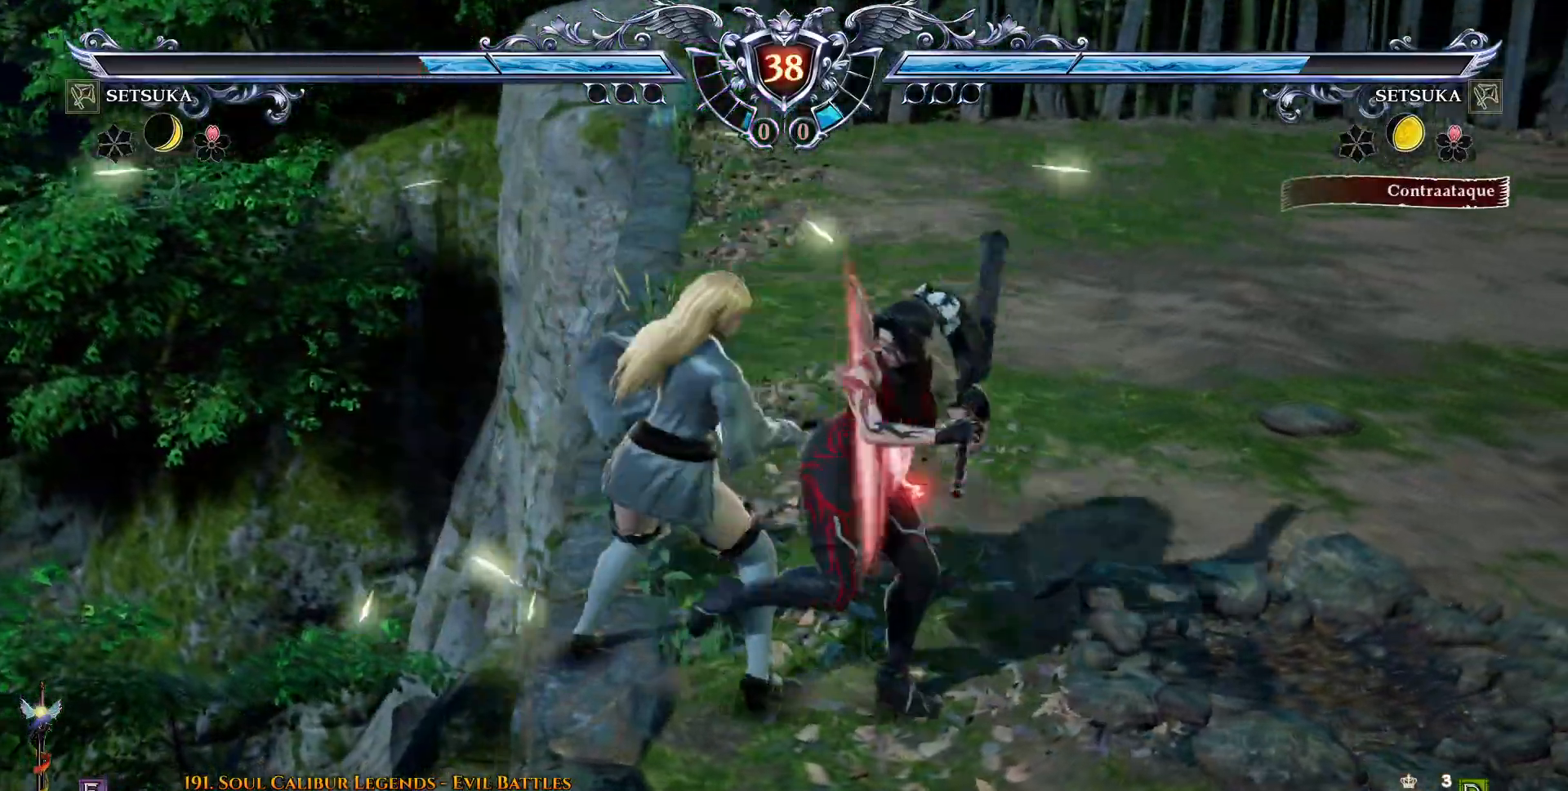
Gameplay with a controller (PlayStation layout); each line is a JSON object with the inputs held at the frame after it (dt_ms = milliseconds from this image to that frame). "events" lists button and stick changes between this image and that frame as [ms after this image, input, new state], when the widget could be followed in between. Not read: L1 R1 left_stick.
{"dt_ms": 500, "buttons": [], "right_stick": "center", "events": [[167, "SQUARE", "down"], [217, "CROSS", "down"], [217, "SQUARE", "up"], [233, "CROSS", "up"], [233, "DPAD_UP", "up"], [233, "L2", "down"], [500, "L2", "up"]]}
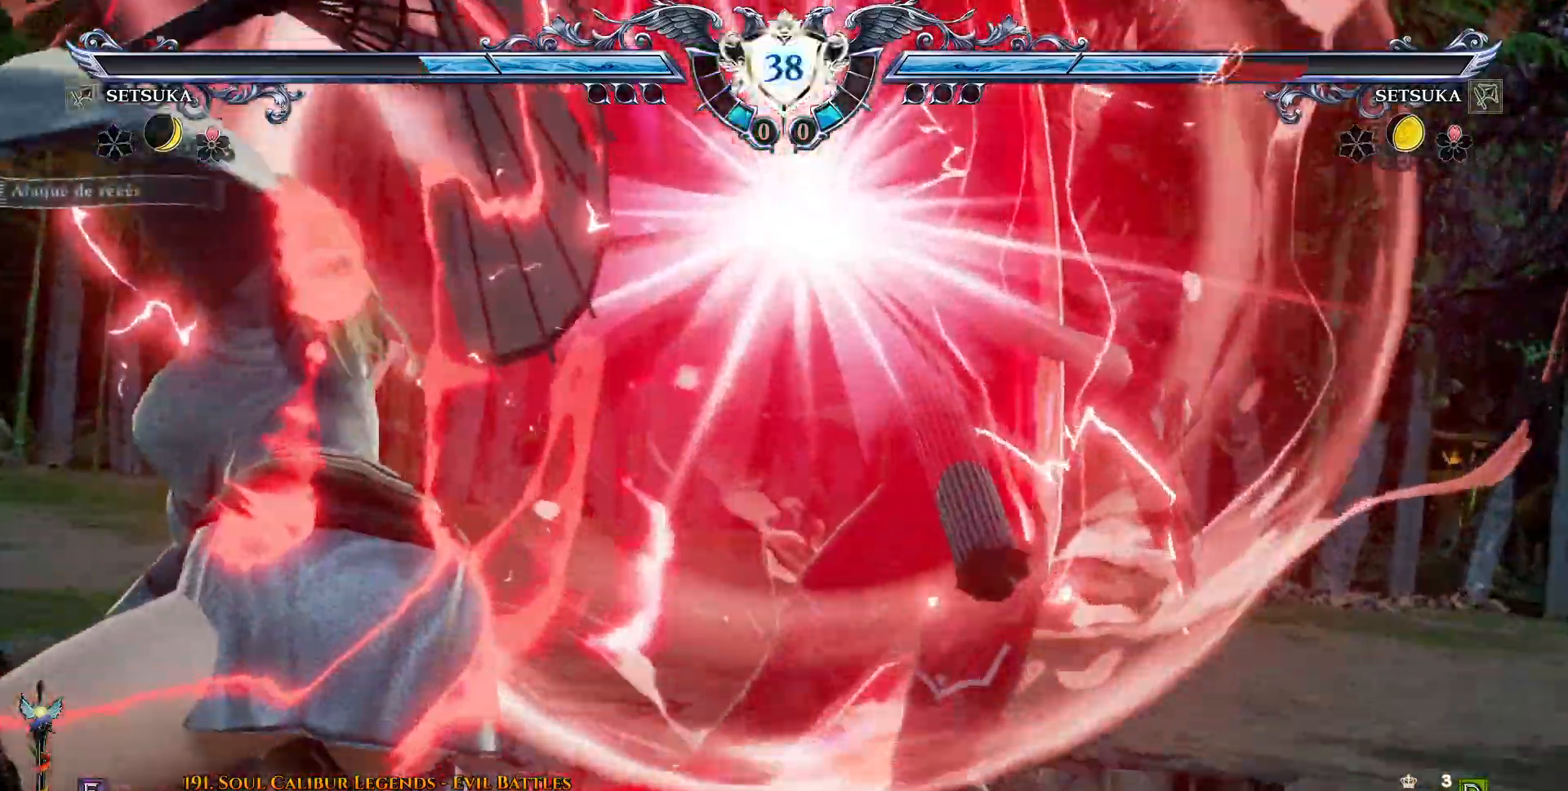
{"dt_ms": 1000, "buttons": ["SQUARE"], "right_stick": "center"}
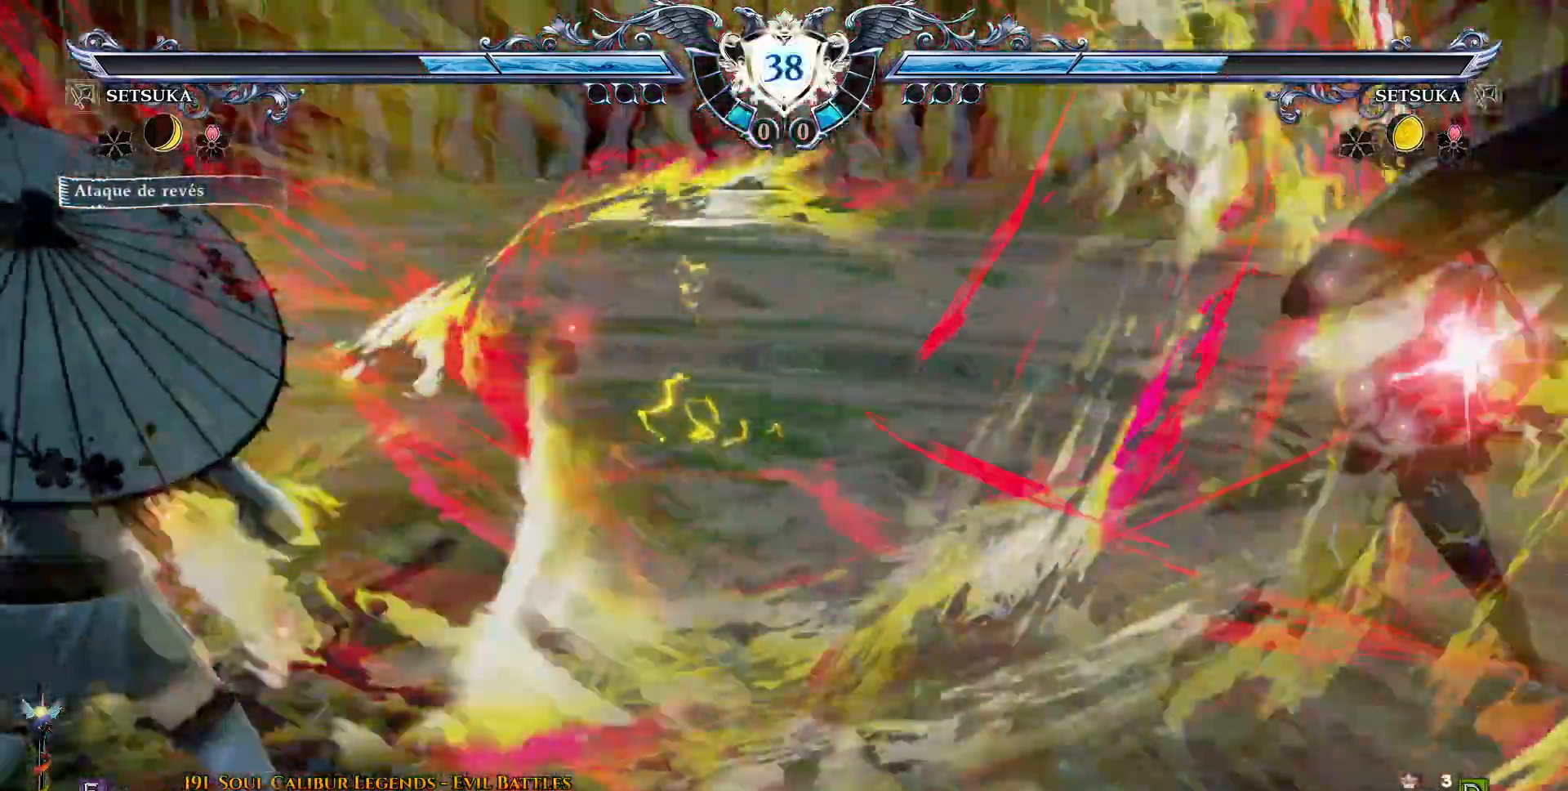
{"dt_ms": 500, "buttons": ["SQUARE", "DPAD_UP"], "right_stick": "center", "events": [[83, "SQUARE", "up"], [167, "SQUARE", "down"], [183, "DPAD_UP", "down"], [250, "SQUARE", "up"], [333, "SQUARE", "down"], [350, "DPAD_UP", "up"], [400, "DPAD_UP", "down"], [433, "SQUARE", "up"], [500, "SQUARE", "down"]]}
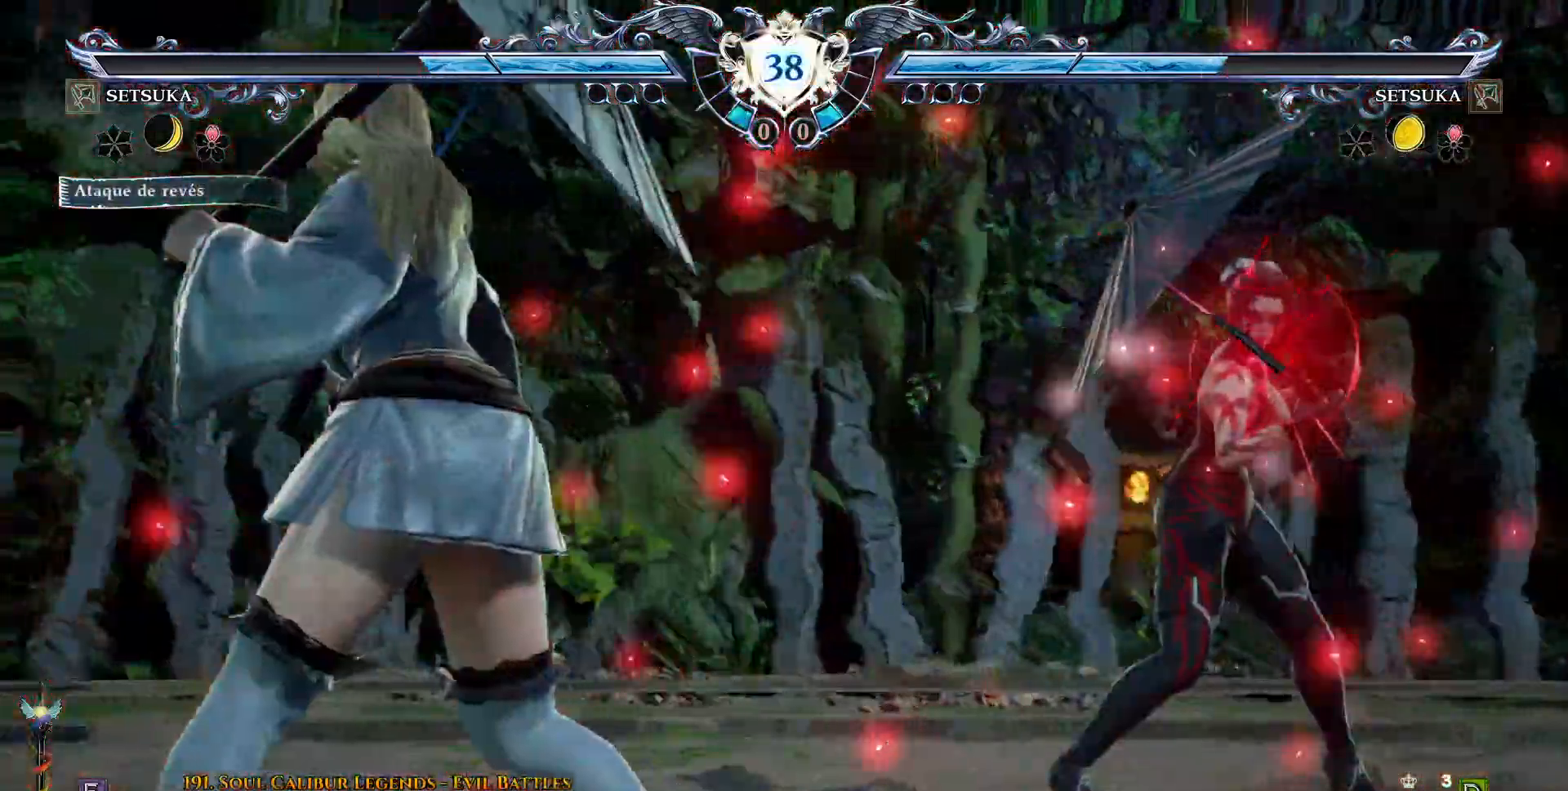
{"dt_ms": 500, "buttons": ["SQUARE"], "right_stick": "center", "events": [[250, "SQUARE", "up"], [317, "SQUARE", "down"], [450, "SQUARE", "up"], [467, "DPAD_UP", "up"], [500, "SQUARE", "down"]]}
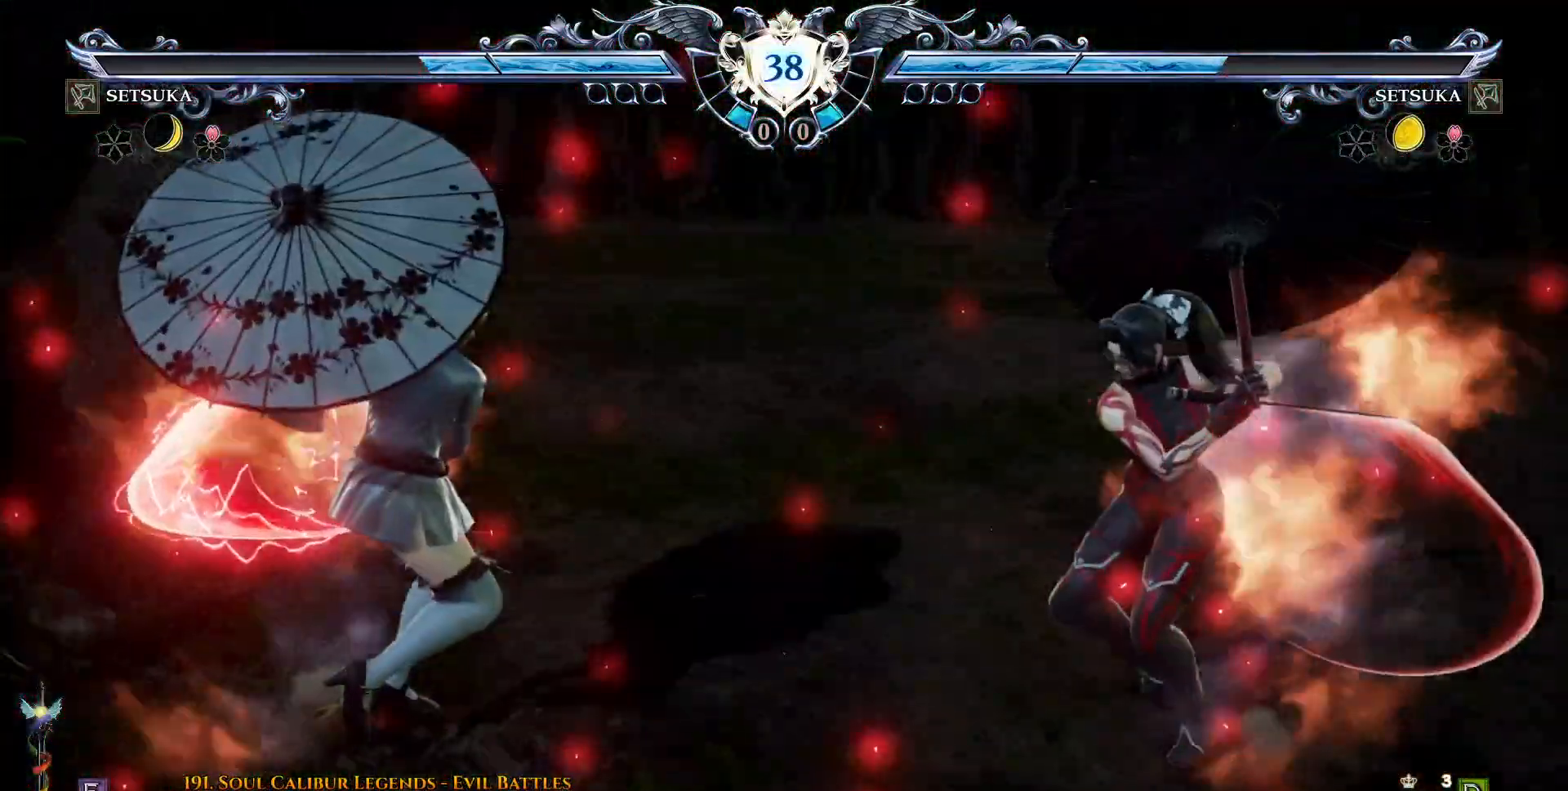
{"dt_ms": 500, "buttons": [], "right_stick": "center", "events": [[133, "SQUARE", "up"], [183, "SQUARE", "down"], [283, "SQUARE", "up"], [350, "SQUARE", "down"], [483, "SQUARE", "up"]]}
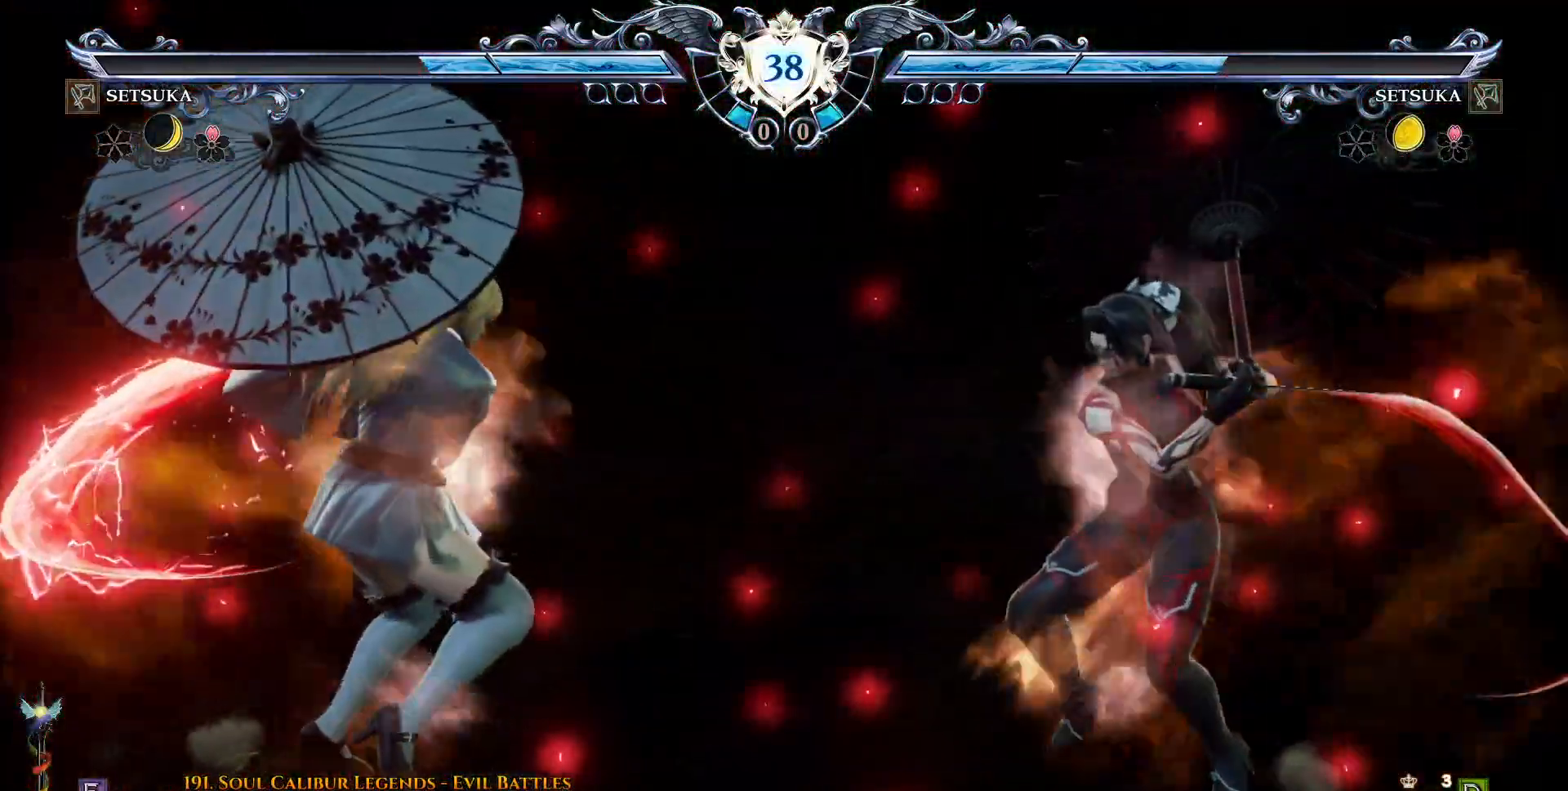
{"dt_ms": 500, "buttons": [], "right_stick": "center", "events": [[33, "SQUARE", "down"], [133, "SQUARE", "up"], [200, "SQUARE", "down"], [317, "SQUARE", "up"]]}
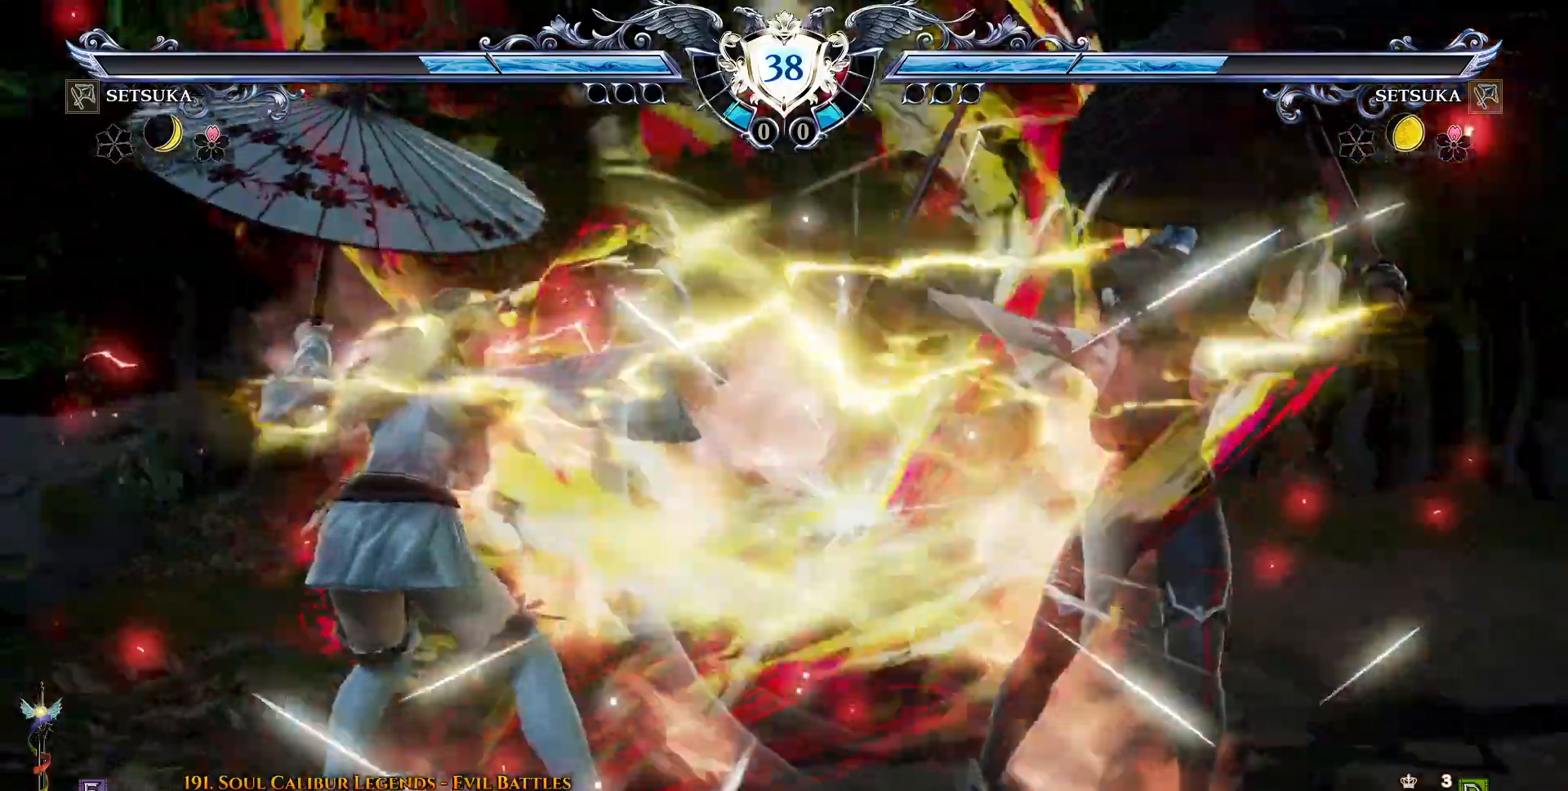
{"dt_ms": 500, "buttons": [], "right_stick": "center", "events": []}
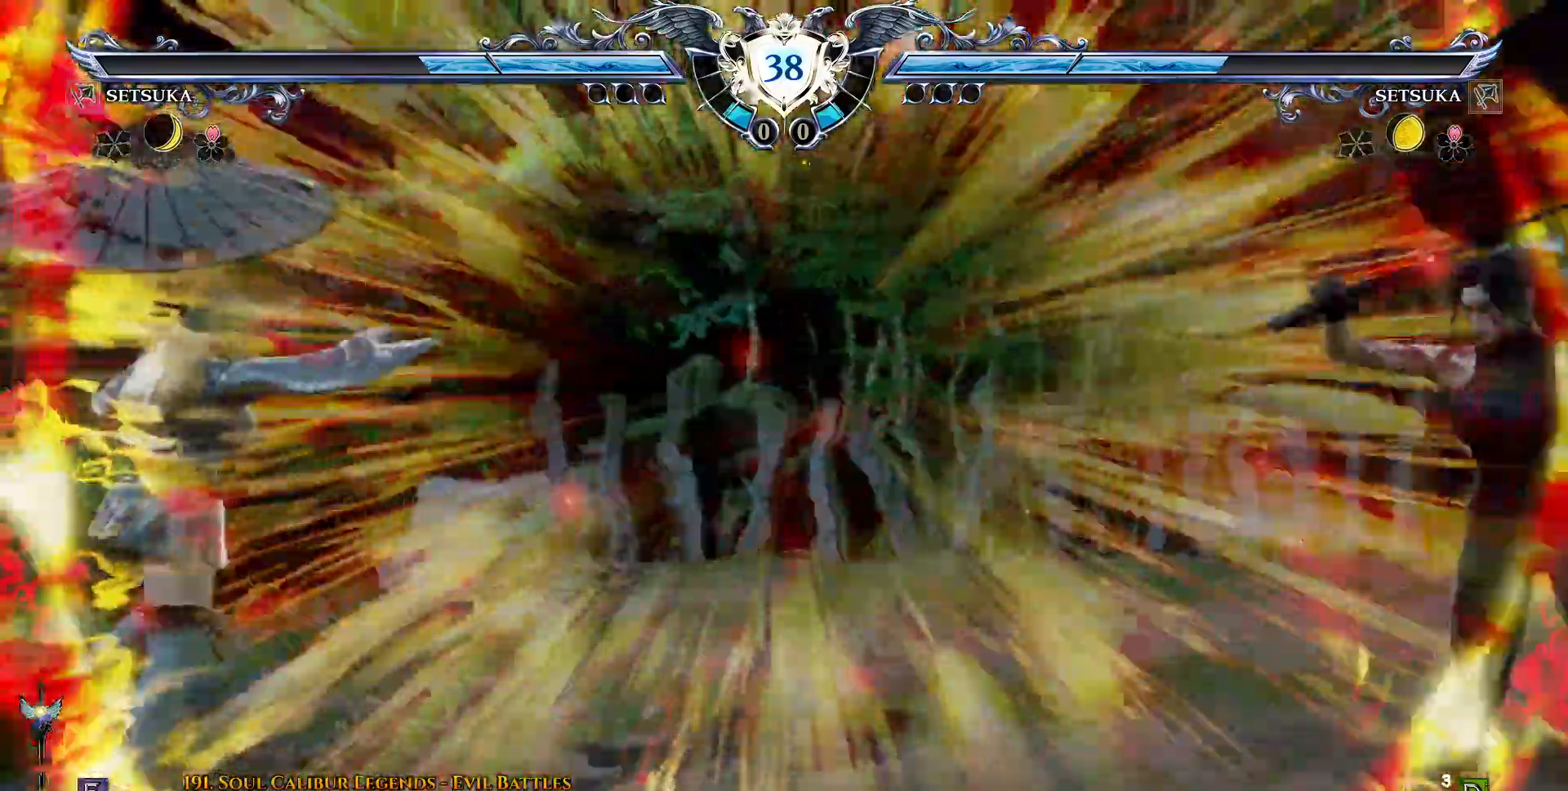
{"dt_ms": 500, "buttons": ["DPAD_LEFT"], "right_stick": "center", "events": [[200, "DPAD_LEFT", "down"], [283, "DPAD_LEFT", "up"], [350, "DPAD_LEFT", "down"]]}
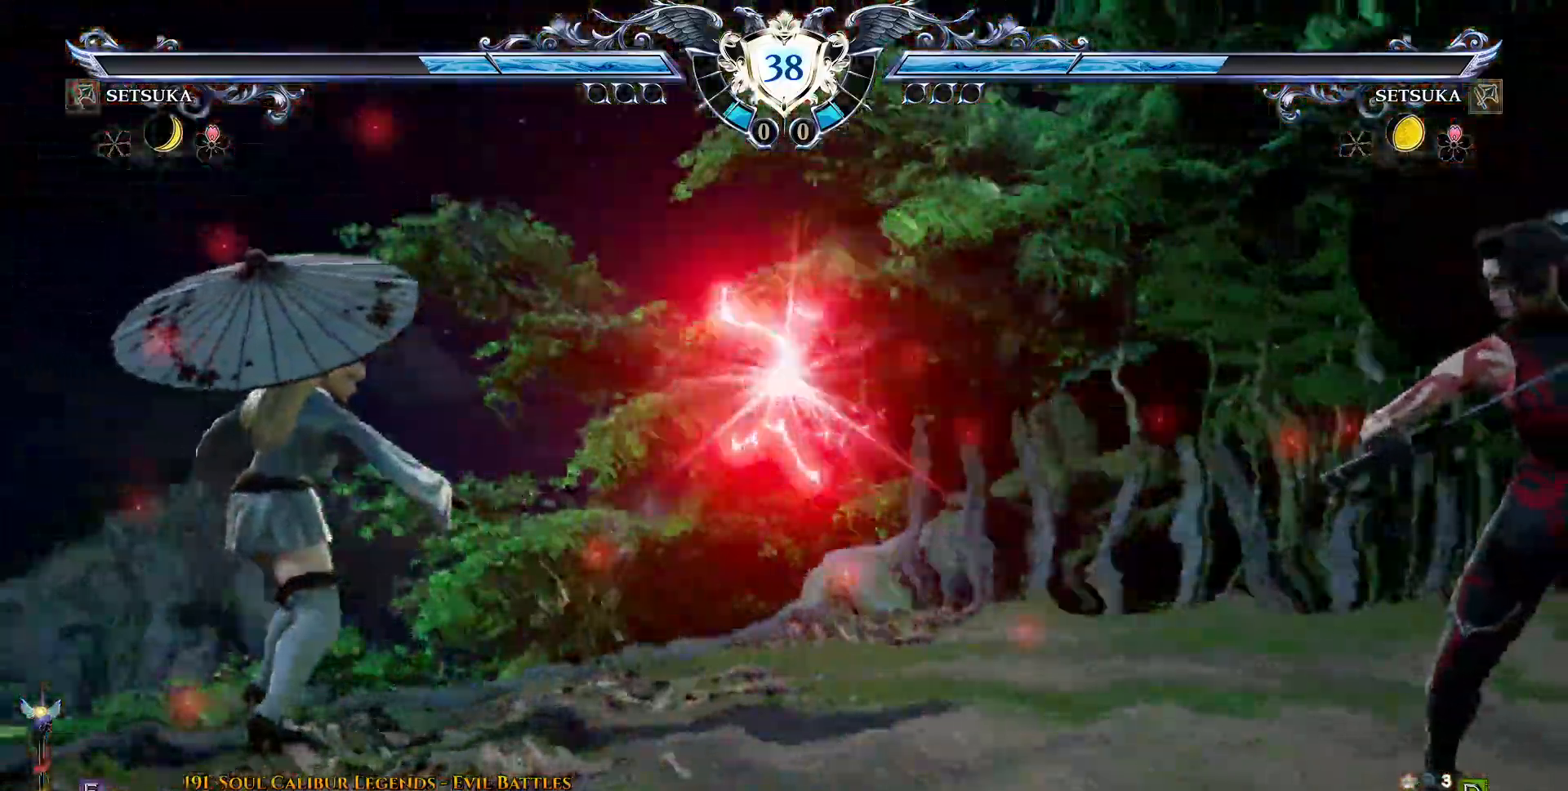
{"dt_ms": 500, "buttons": [], "right_stick": "center", "events": [[467, "DPAD_LEFT", "up"]]}
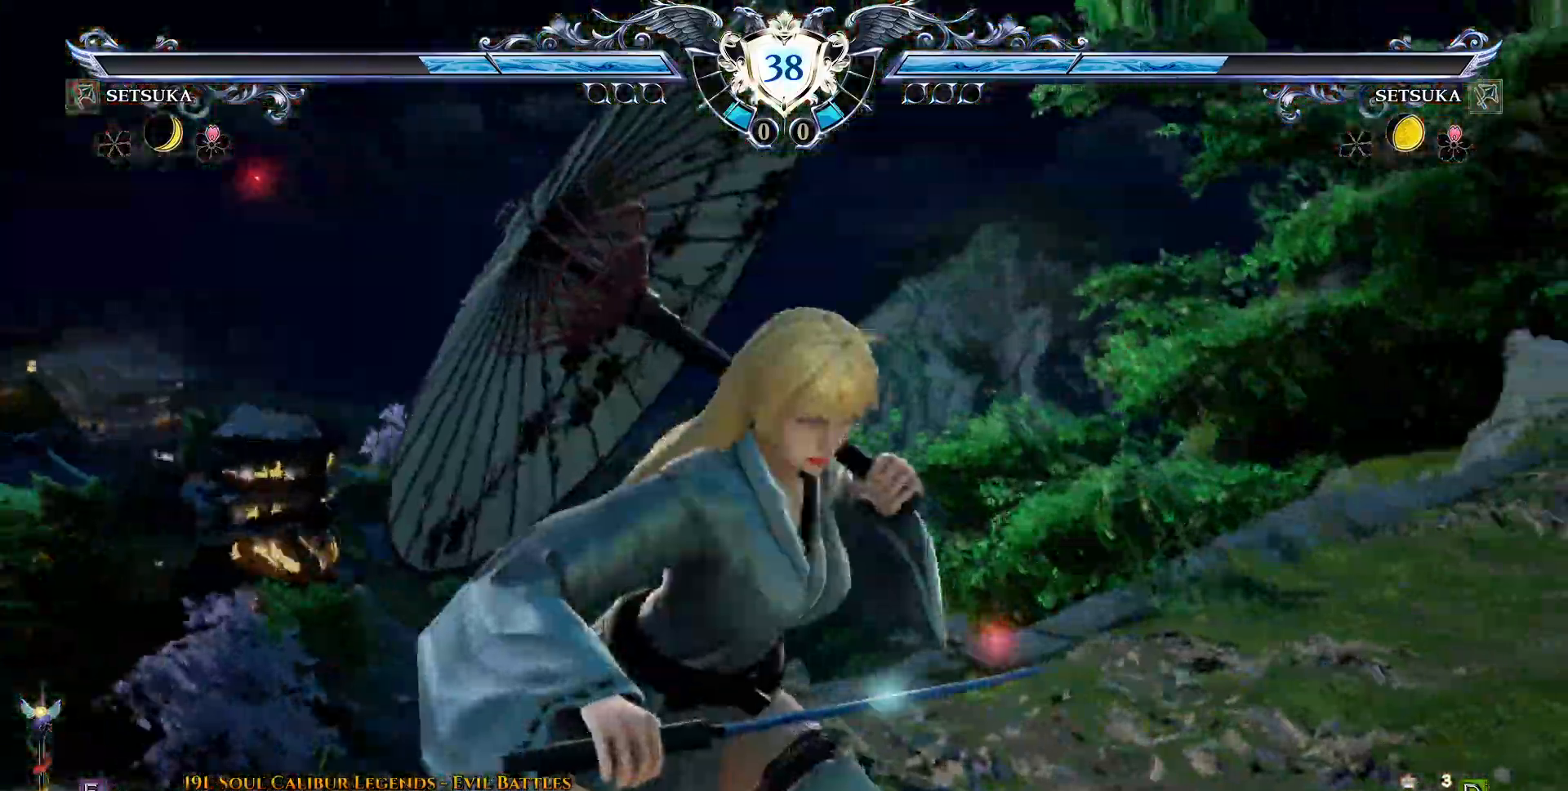
{"dt_ms": 500, "buttons": ["DPAD_LEFT"], "right_stick": "center", "events": [[83, "DPAD_LEFT", "down"], [367, "DPAD_LEFT", "up"], [417, "DPAD_LEFT", "down"]]}
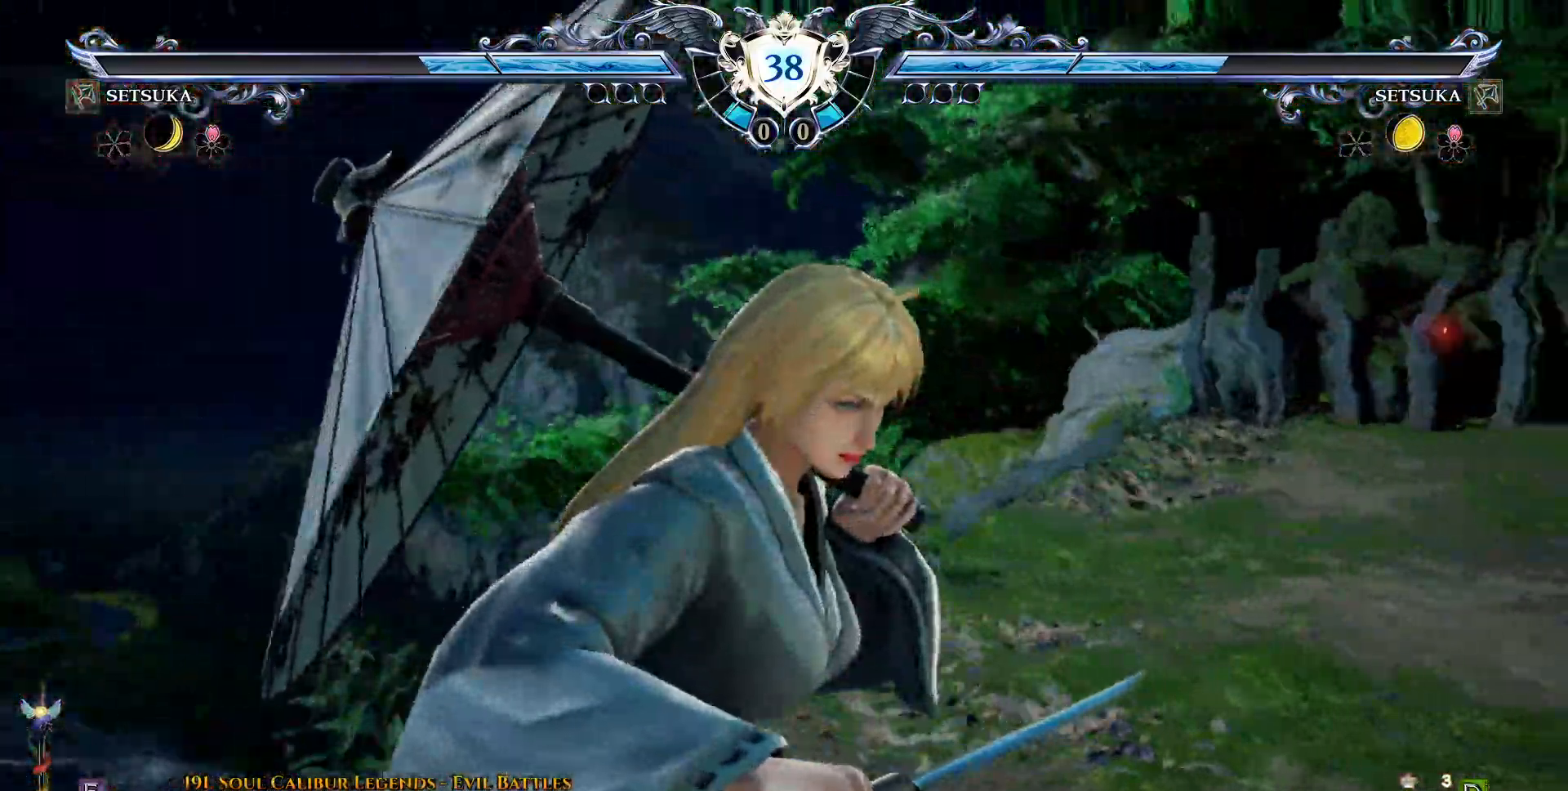
{"dt_ms": 500, "buttons": [], "right_stick": "center", "events": [[317, "DPAD_LEFT", "up"]]}
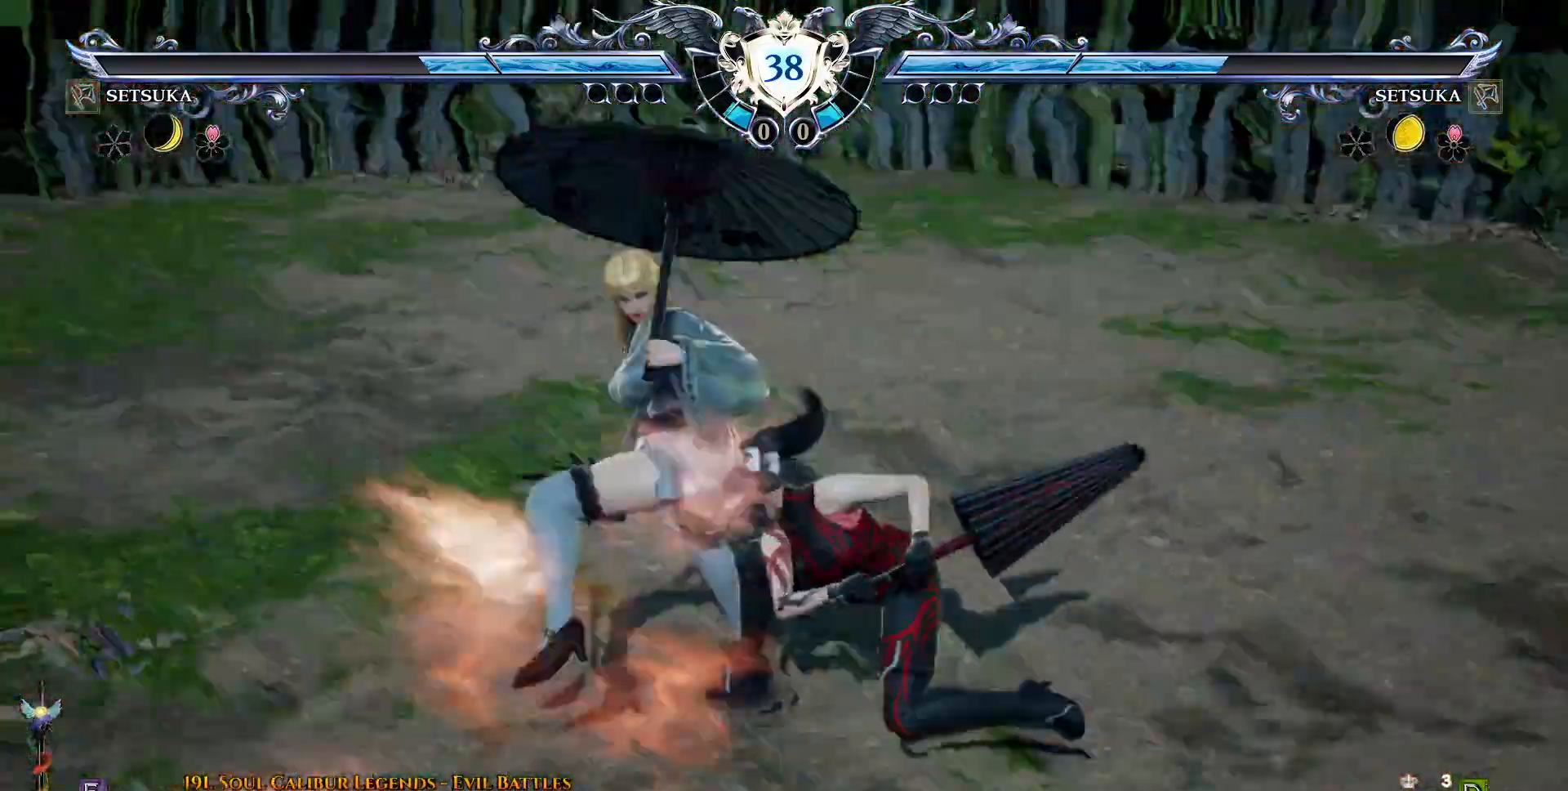
{"dt_ms": 1000, "buttons": [], "right_stick": "center"}
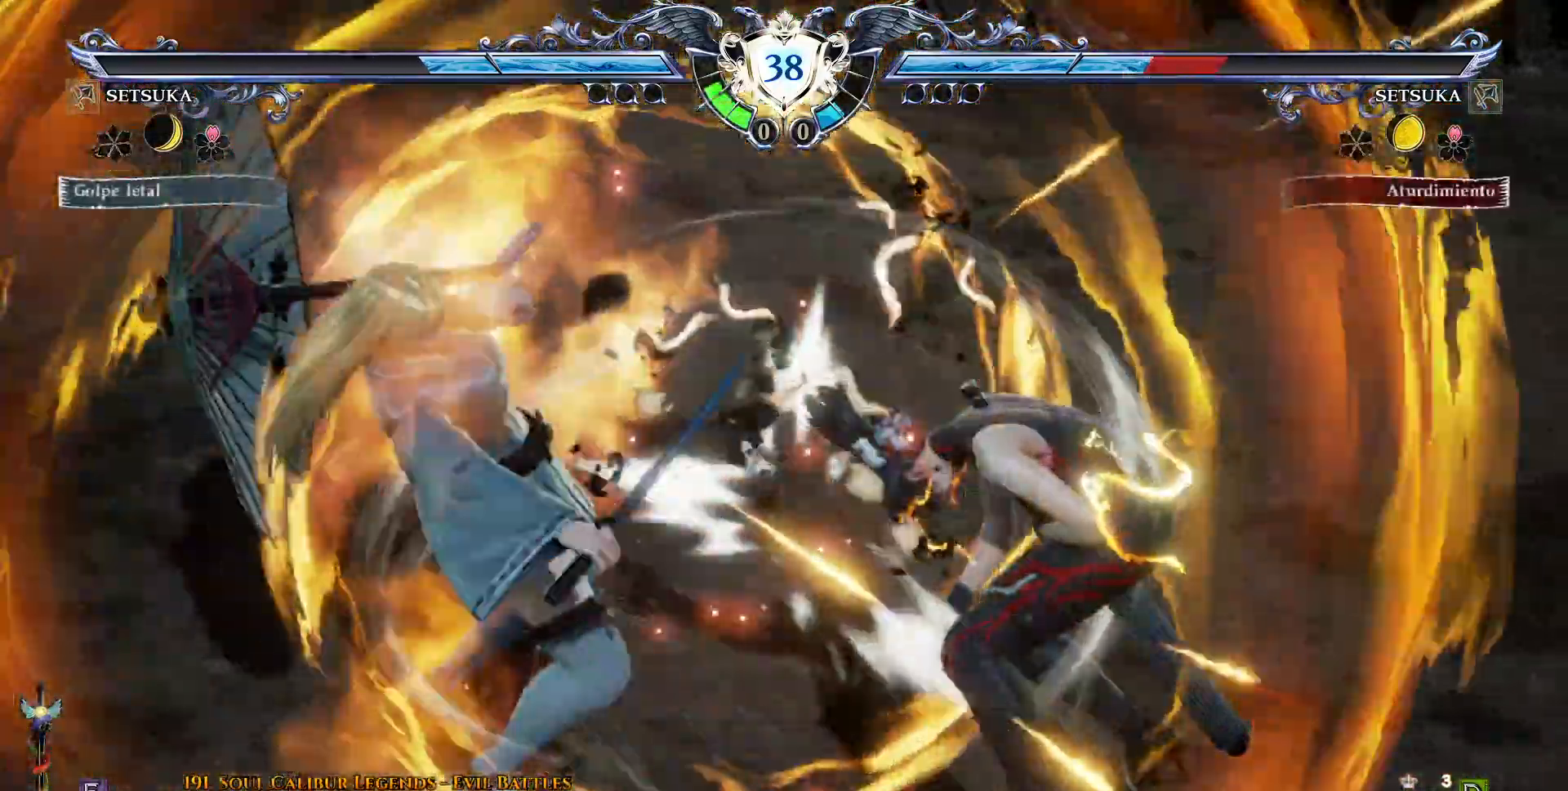
{"dt_ms": 500, "buttons": ["CROSS"], "right_stick": "center", "events": [[217, "CROSS", "down"]]}
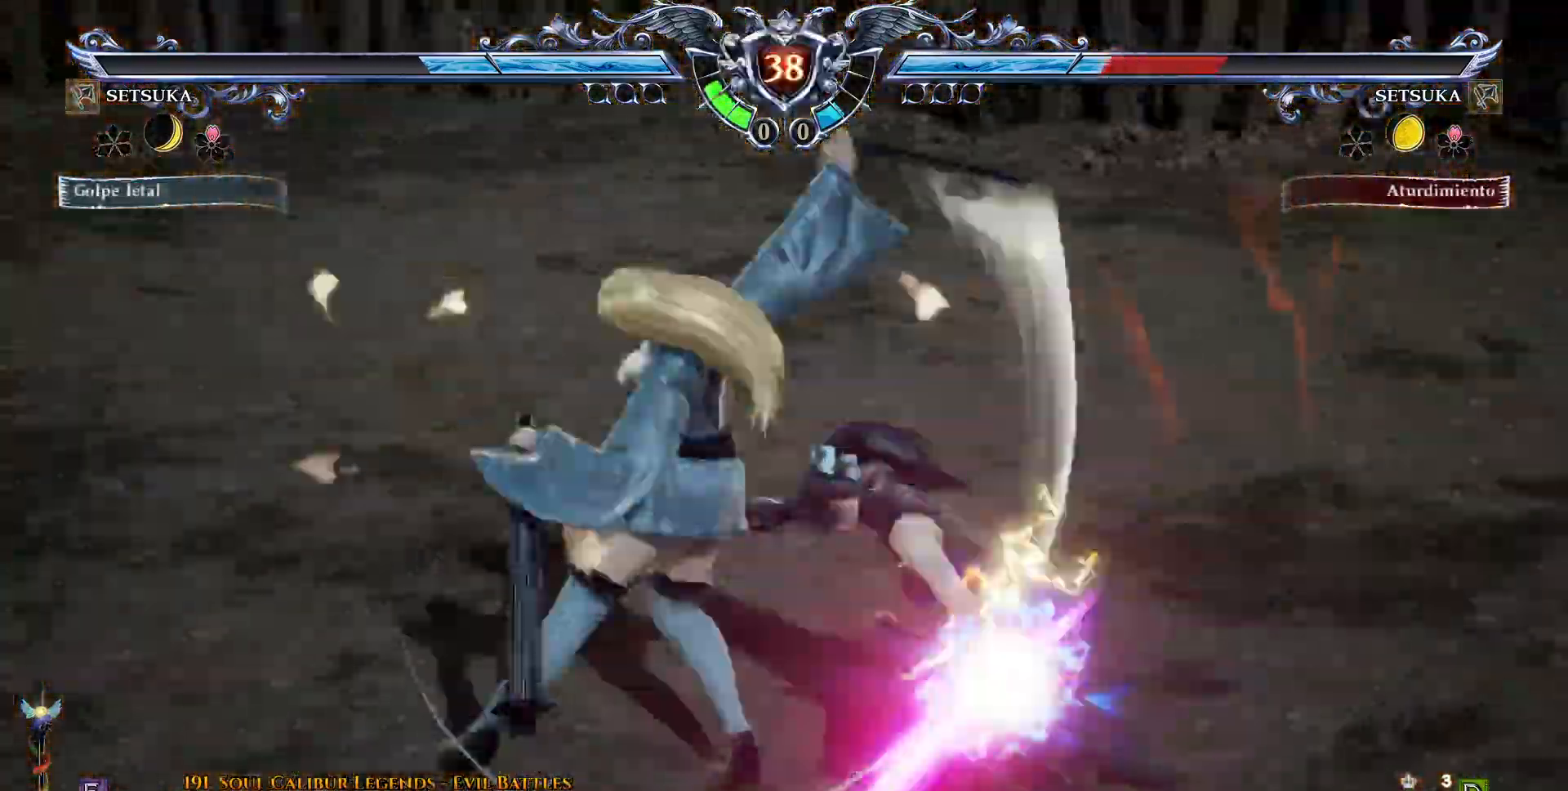
{"dt_ms": 500, "buttons": ["DPAD_UP", "DPAD_RIGHT"], "right_stick": "center", "events": [[433, "DPAD_RIGHT", "down"], [500, "CROSS", "up"], [500, "DPAD_UP", "down"]]}
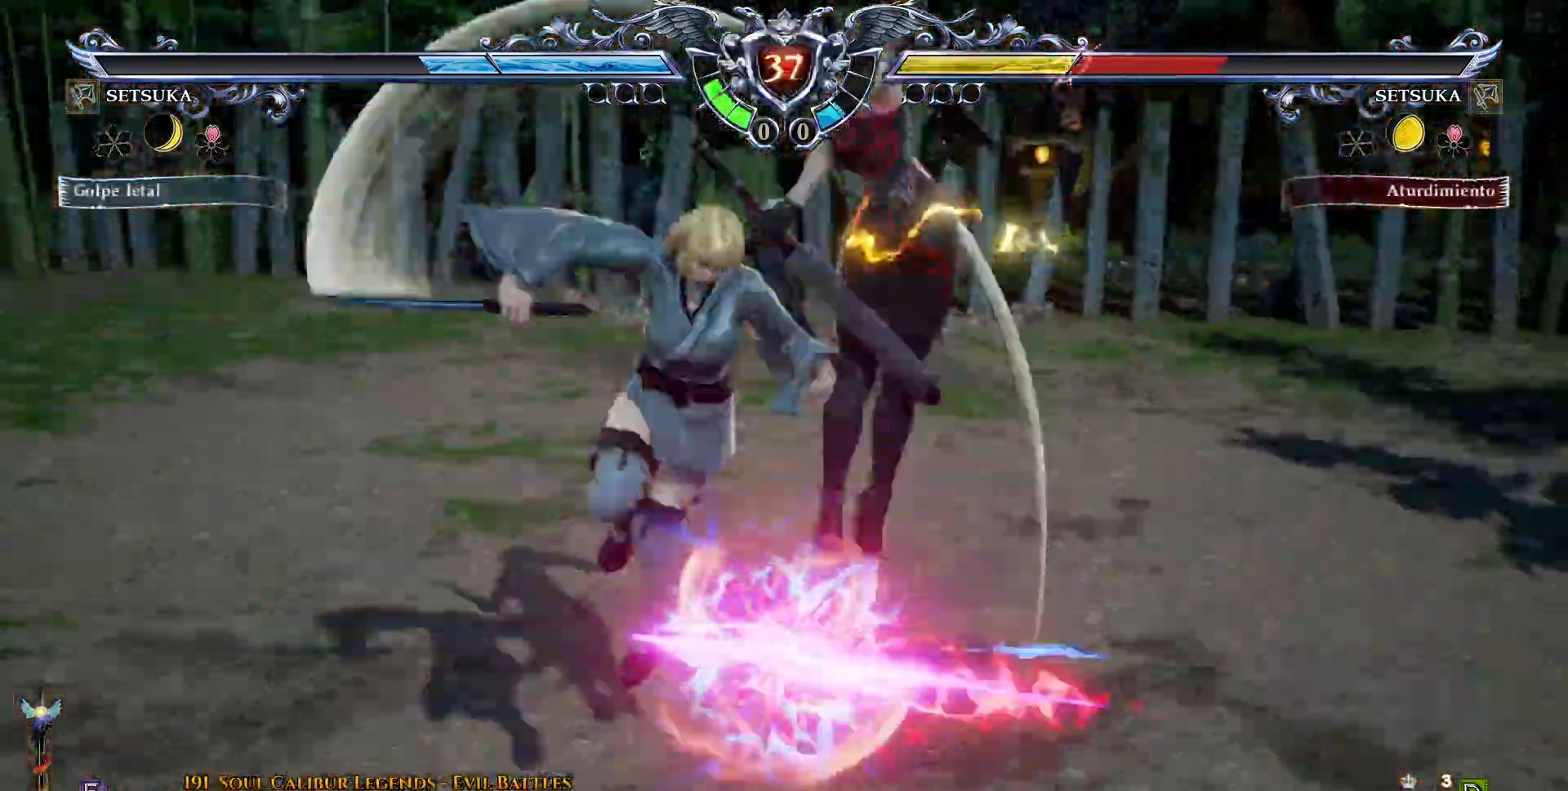
{"dt_ms": 500, "buttons": ["CROSS", "DPAD_UP", "DPAD_RIGHT"], "right_stick": "center", "events": [[83, "CROSS", "down"], [183, "CROSS", "up"], [250, "CROSS", "down"]]}
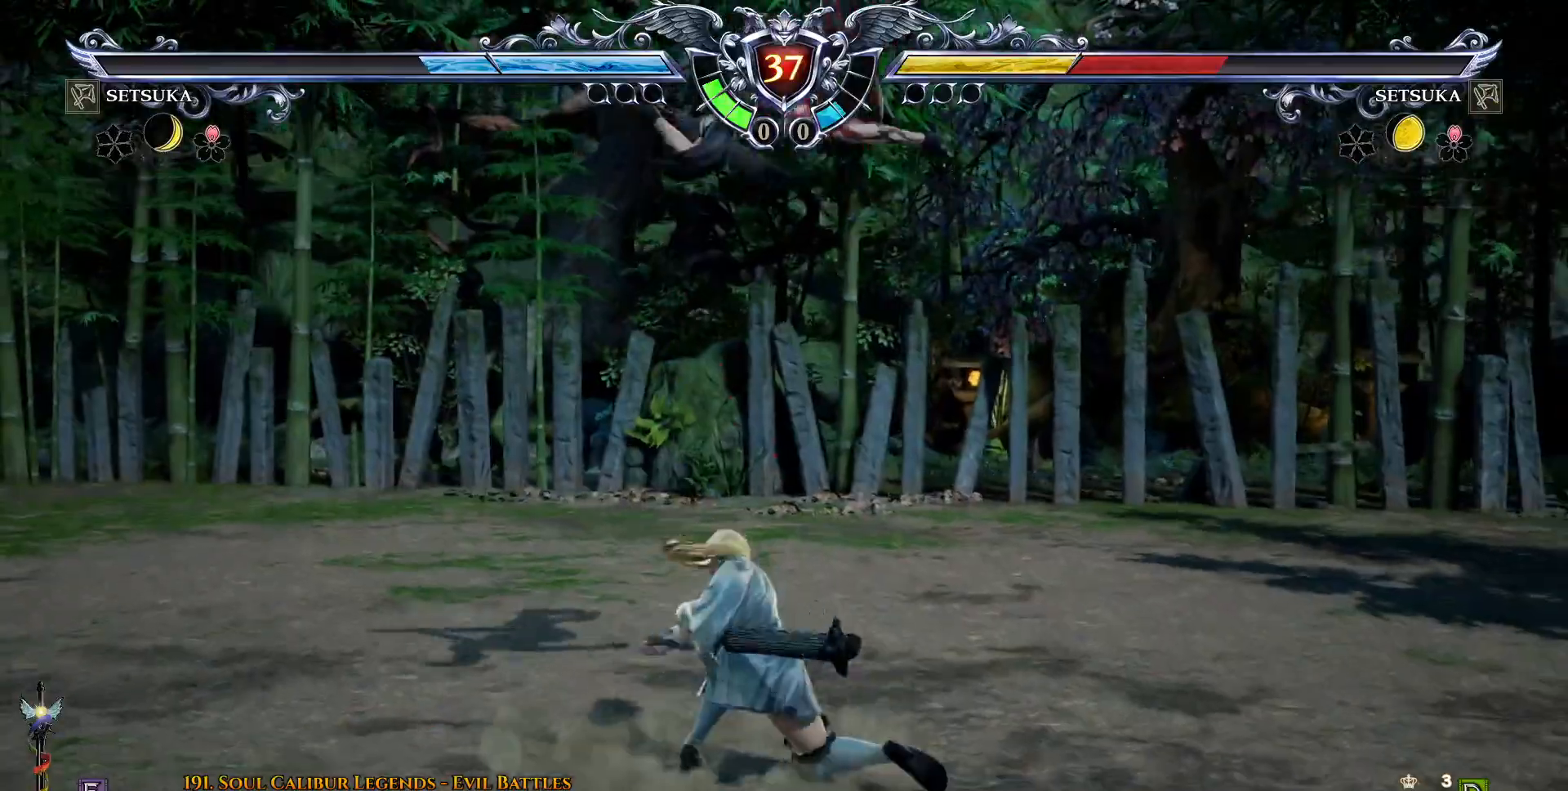
{"dt_ms": 500, "buttons": ["CROSS", "DPAD_DOWN"], "right_stick": "center", "events": [[33, "CROSS", "up"], [100, "CROSS", "down"], [200, "DPAD_RIGHT", "up"], [200, "DPAD_UP", "up"], [383, "DPAD_DOWN", "down"]]}
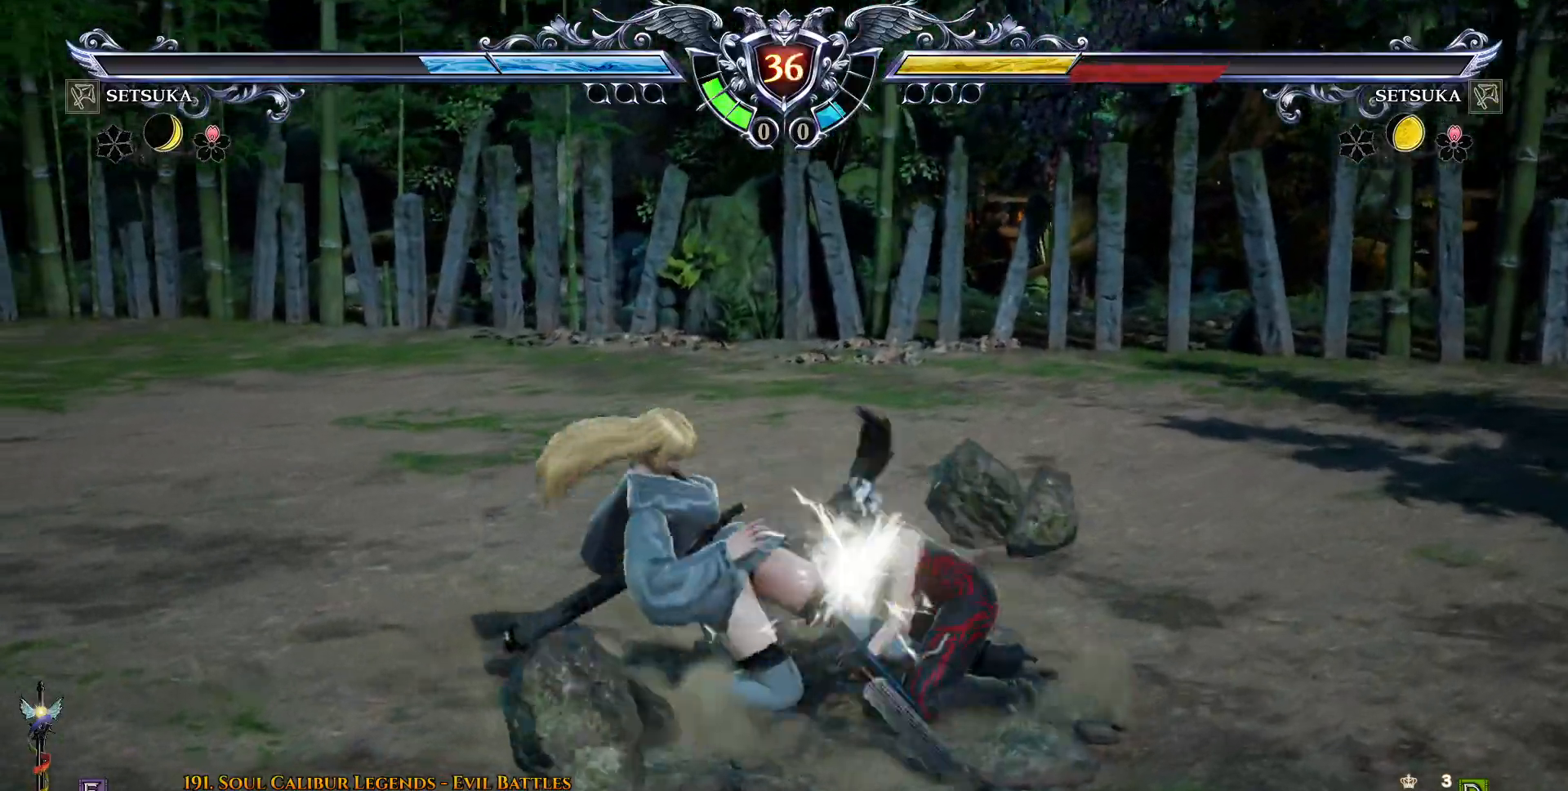
{"dt_ms": 500, "buttons": ["CIRCLE"], "right_stick": "center", "events": [[100, "DPAD_DOWN", "up"], [250, "CROSS", "up"], [367, "CIRCLE", "down"], [433, "CIRCLE", "up"], [500, "CIRCLE", "down"]]}
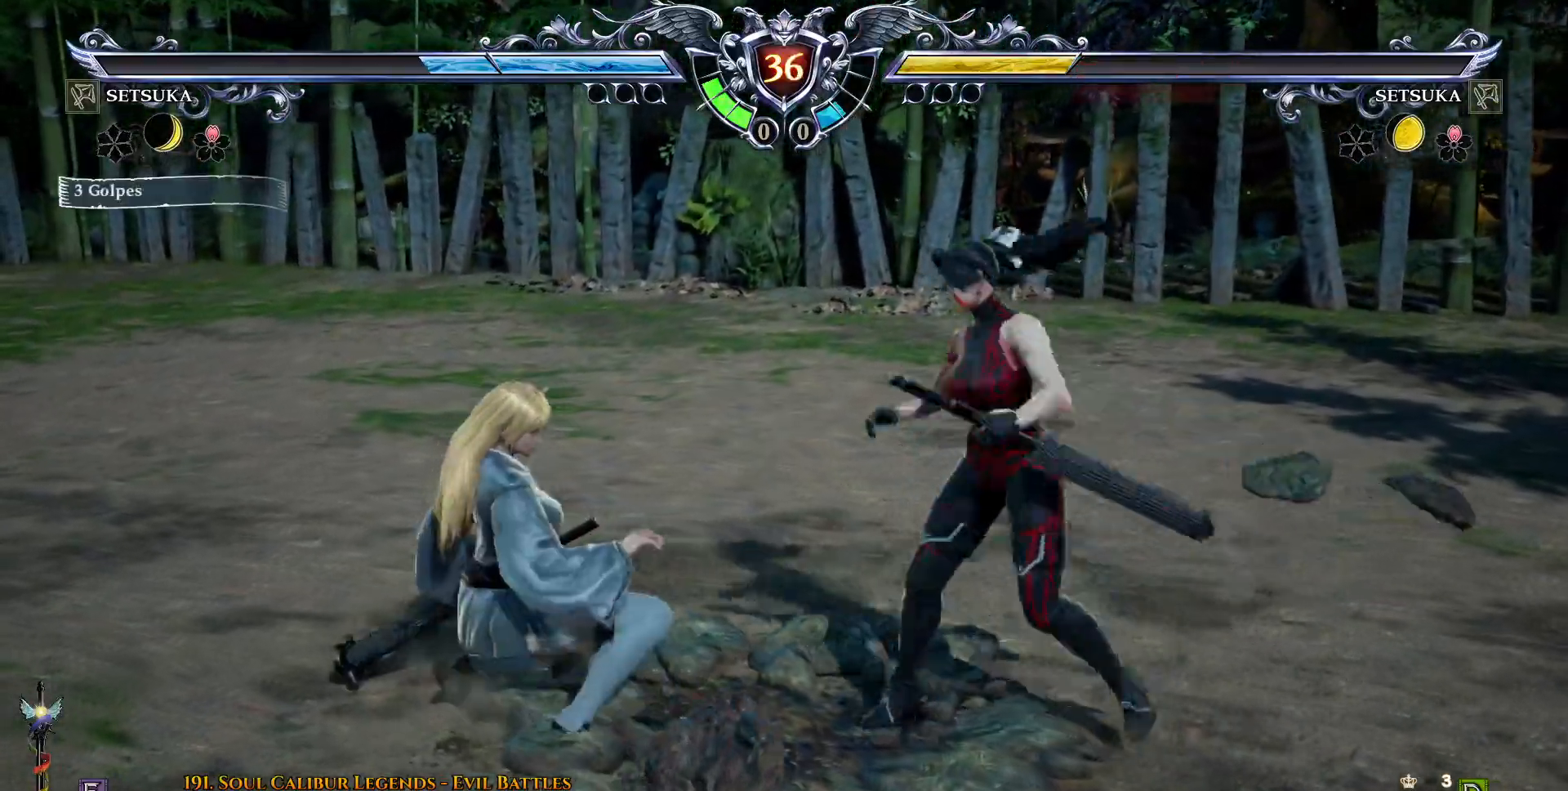
{"dt_ms": 500, "buttons": [], "right_stick": "center", "events": [[33, "CIRCLE", "up"]]}
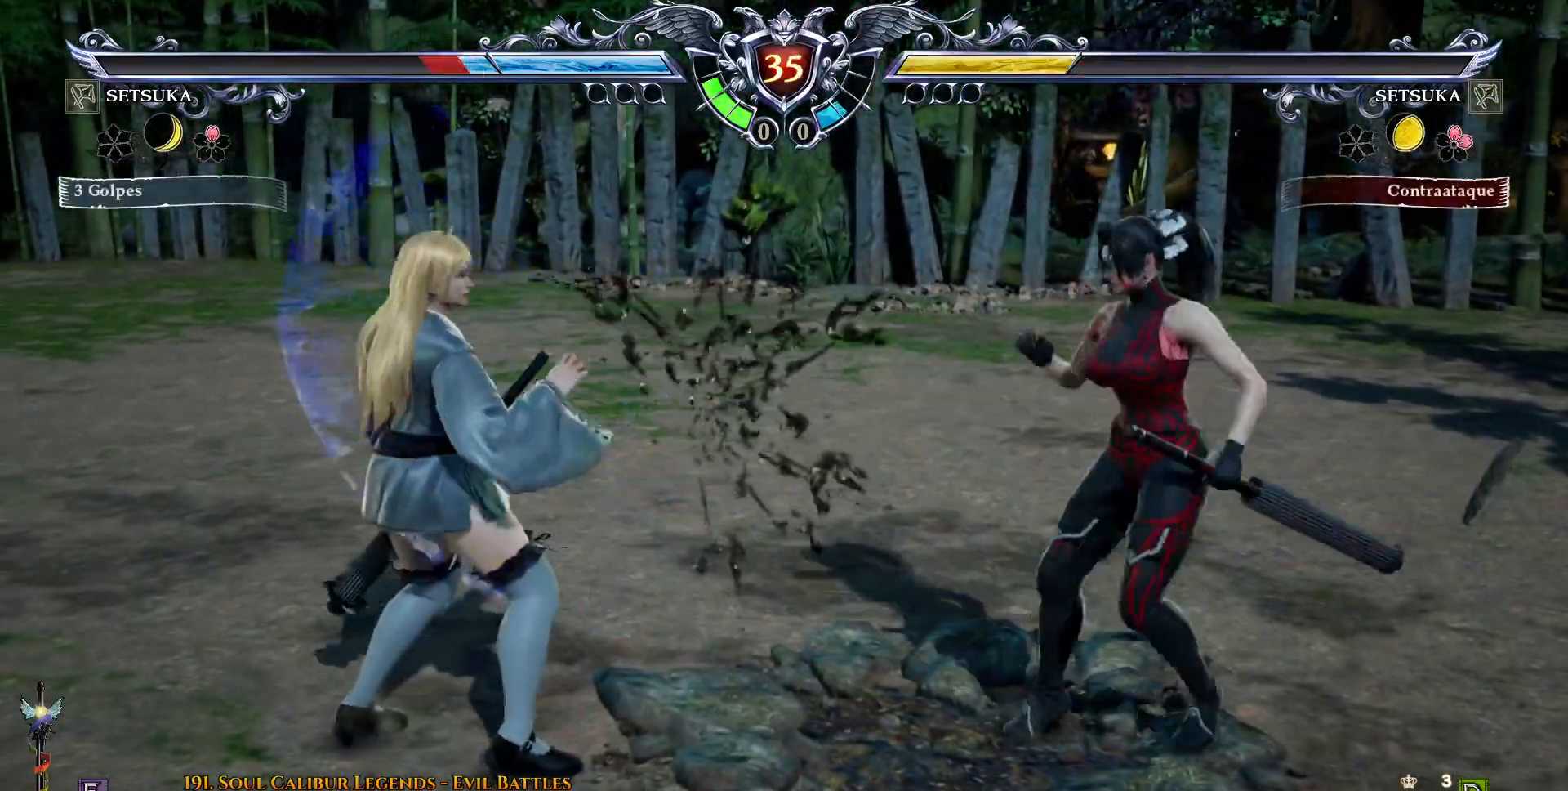
{"dt_ms": 500, "buttons": ["CROSS"], "right_stick": "center", "events": [[17, "DPAD_RIGHT", "down"], [117, "DPAD_RIGHT", "up"], [233, "DPAD_UP", "down"], [300, "DPAD_UP", "up"], [383, "CROSS", "down"]]}
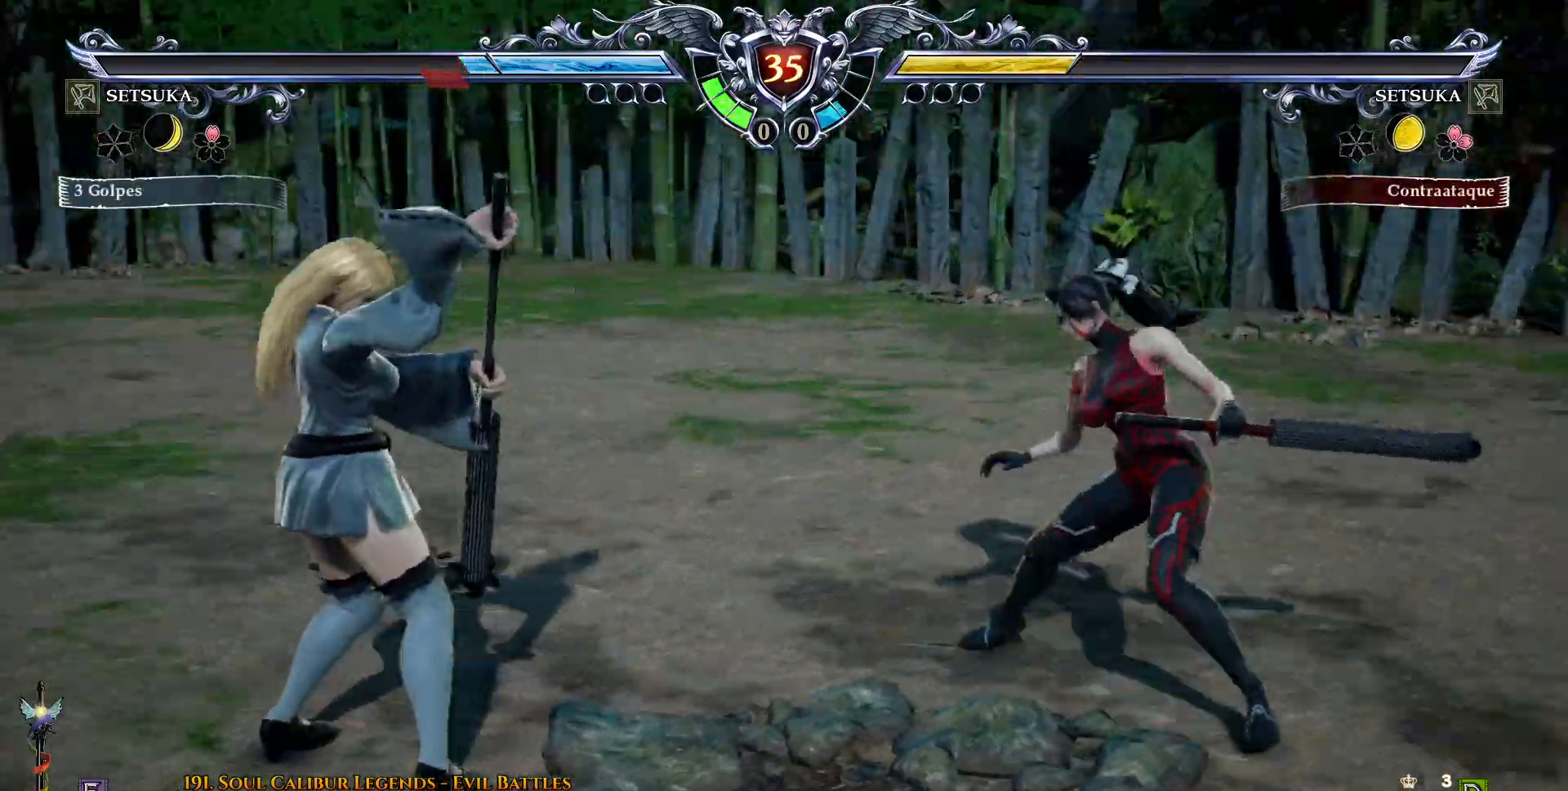
{"dt_ms": 500, "buttons": ["CROSS", "DPAD_UP"], "right_stick": "center", "events": [[67, "DPAD_RIGHT", "down"], [100, "CROSS", "up"], [217, "DPAD_RIGHT", "up"], [317, "DPAD_UP", "down"], [417, "CROSS", "down"]]}
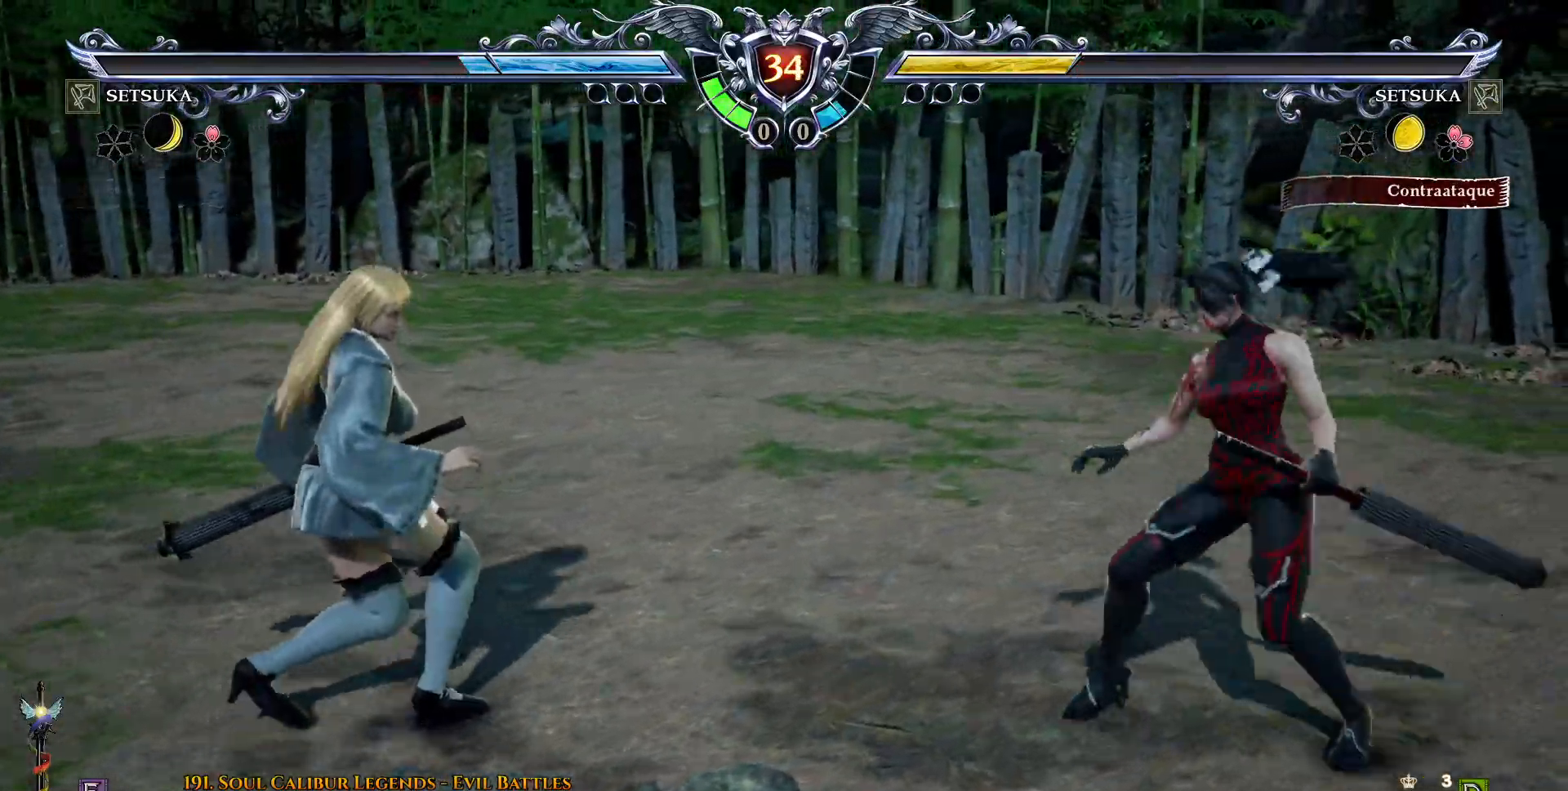
{"dt_ms": 500, "buttons": ["TRIANGLE", "DPAD_LEFT"], "right_stick": "center", "events": [[17, "CROSS", "up"], [50, "DPAD_RIGHT", "down"], [50, "DPAD_UP", "up"], [117, "DPAD_RIGHT", "up"], [217, "DPAD_DOWN", "down"], [300, "DPAD_DOWN", "up"], [400, "DPAD_LEFT", "down"], [433, "TRIANGLE", "down"]]}
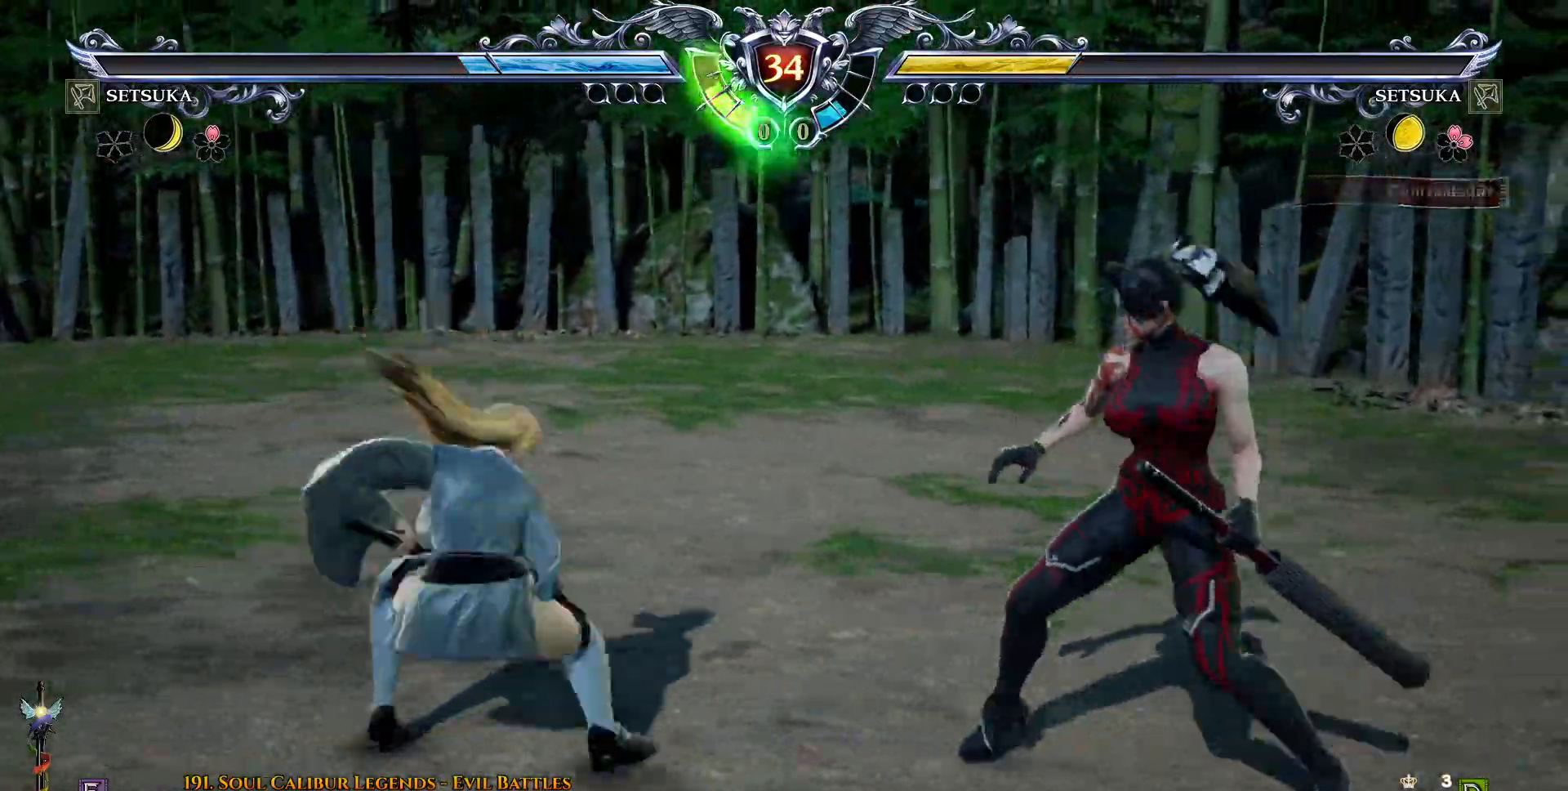
{"dt_ms": 500, "buttons": [], "right_stick": "center"}
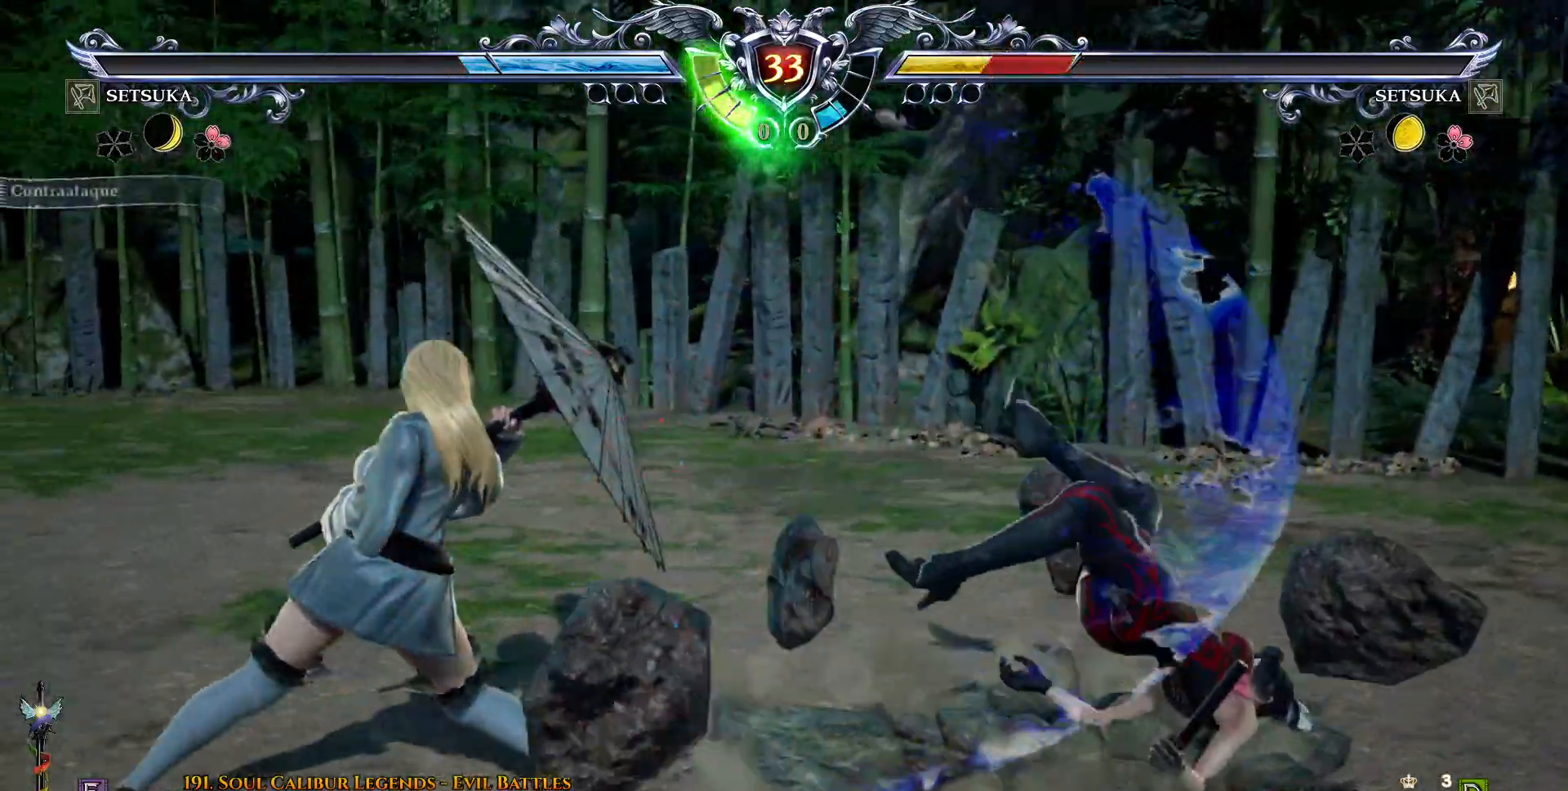
{"dt_ms": 500, "buttons": ["CROSS", "DPAD_RIGHT"], "right_stick": "center", "events": [[133, "DPAD_RIGHT", "down"], [167, "CROSS", "down"], [283, "CROSS", "up"], [333, "CROSS", "down"], [433, "CROSS", "up"], [500, "CROSS", "down"]]}